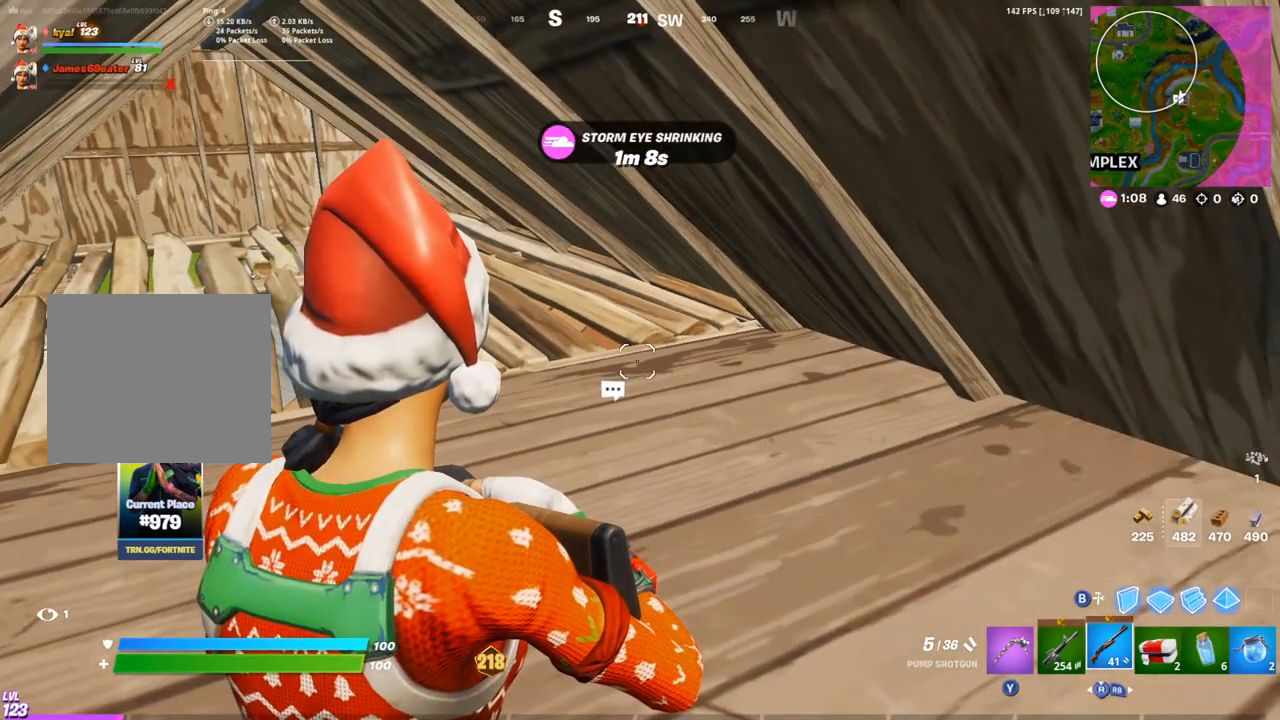
Gameplay with a controller (PlayStation layout); each line is a JSON object with the inputs held at the frame after it. "events" lists button and stick changes between this image and that frame as [ms after this image, input, new state], when the widget could be followed in between.
{"buttons": [], "left_stick": "center", "right_stick": "center", "events": []}
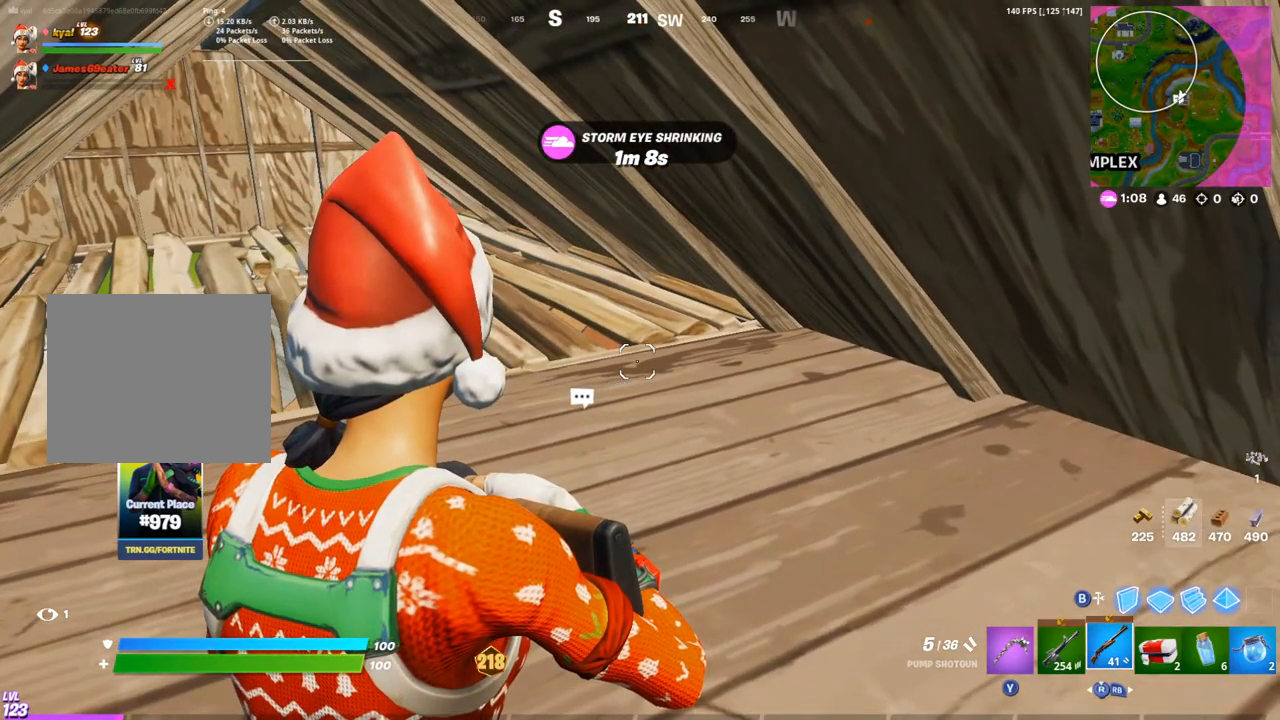
{"buttons": [], "left_stick": "center", "right_stick": "center", "events": []}
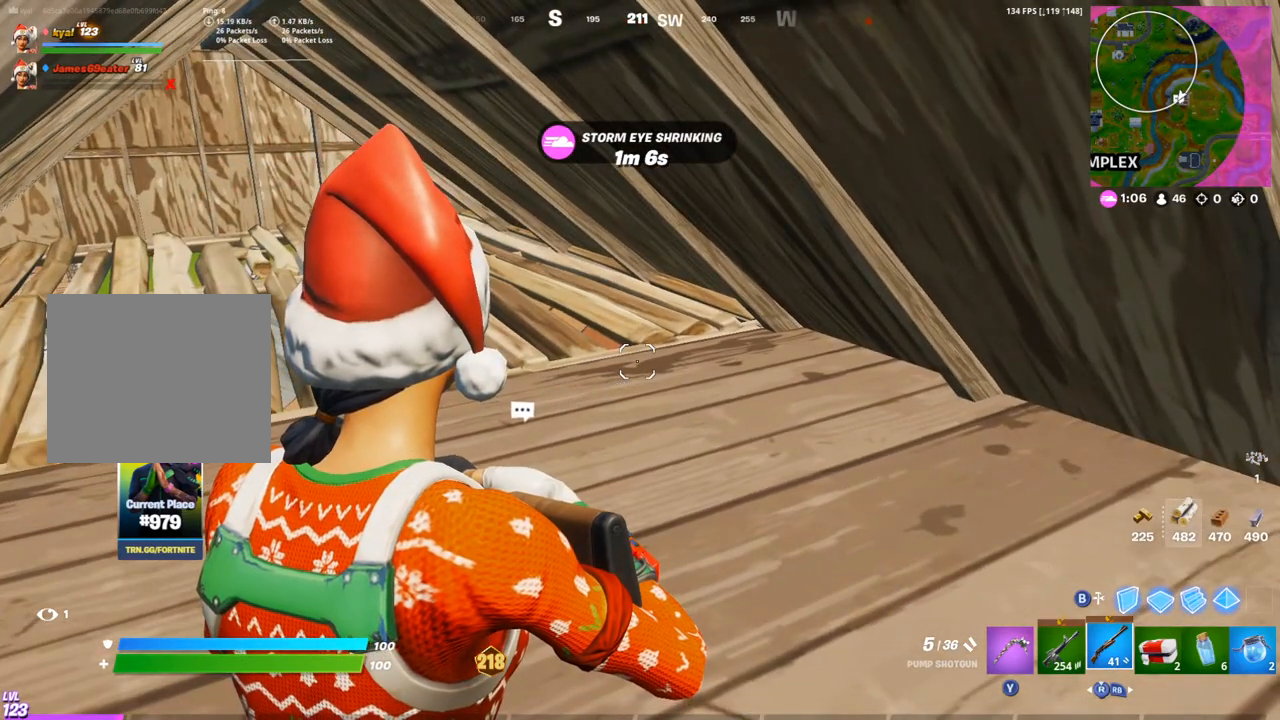
{"buttons": [], "left_stick": "center", "right_stick": "center", "events": [[283, "right_stick", "left"], [417, "right_stick", "center"]]}
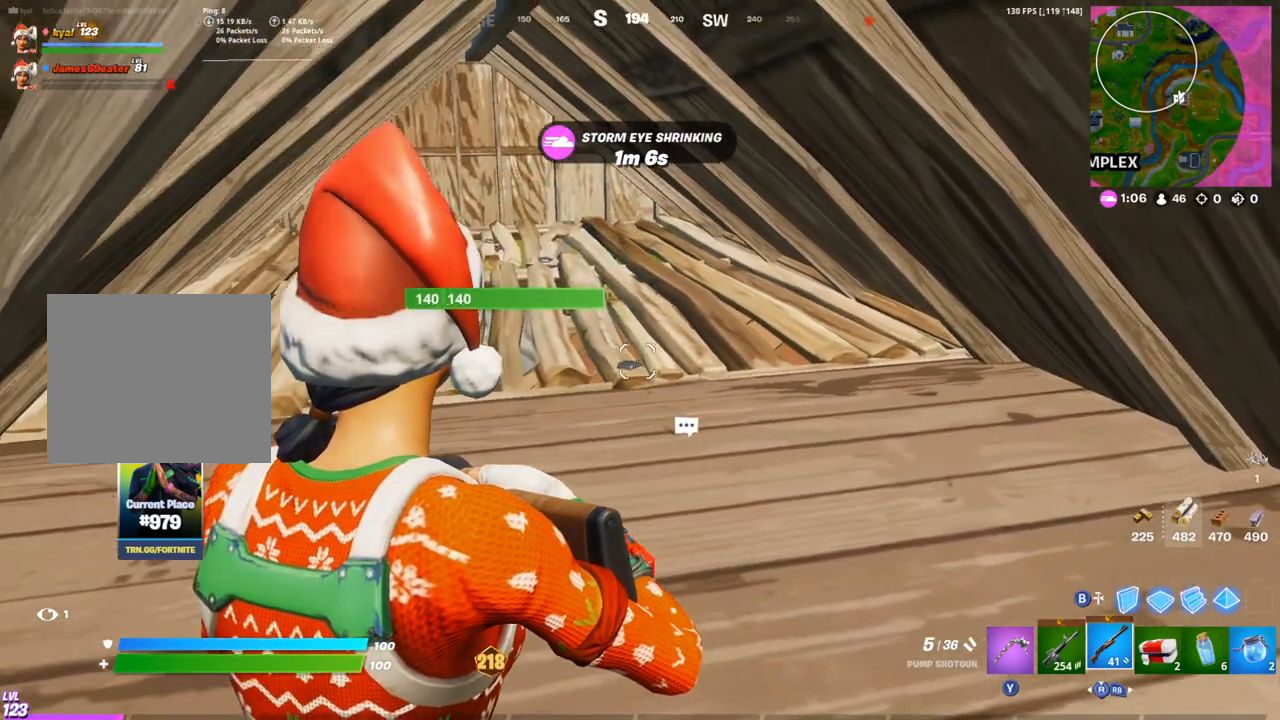
{"buttons": [], "left_stick": "center", "right_stick": "center", "events": []}
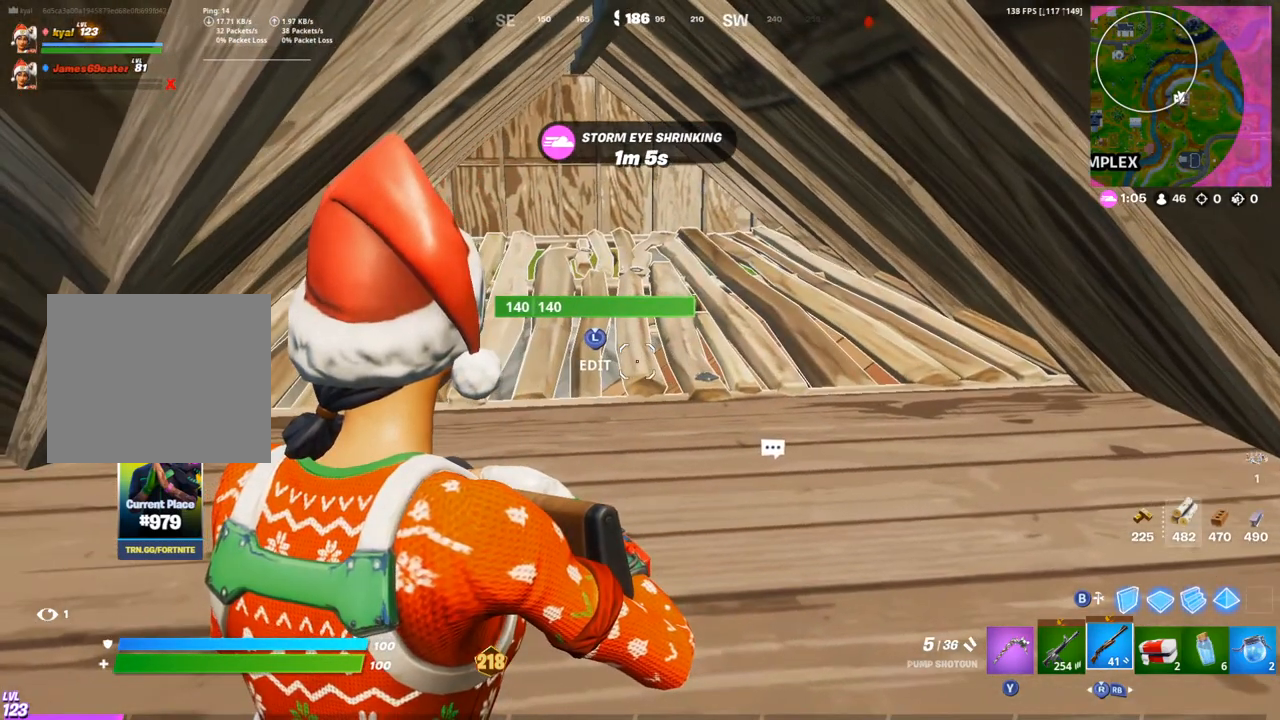
{"buttons": [], "left_stick": "center", "right_stick": "center", "events": []}
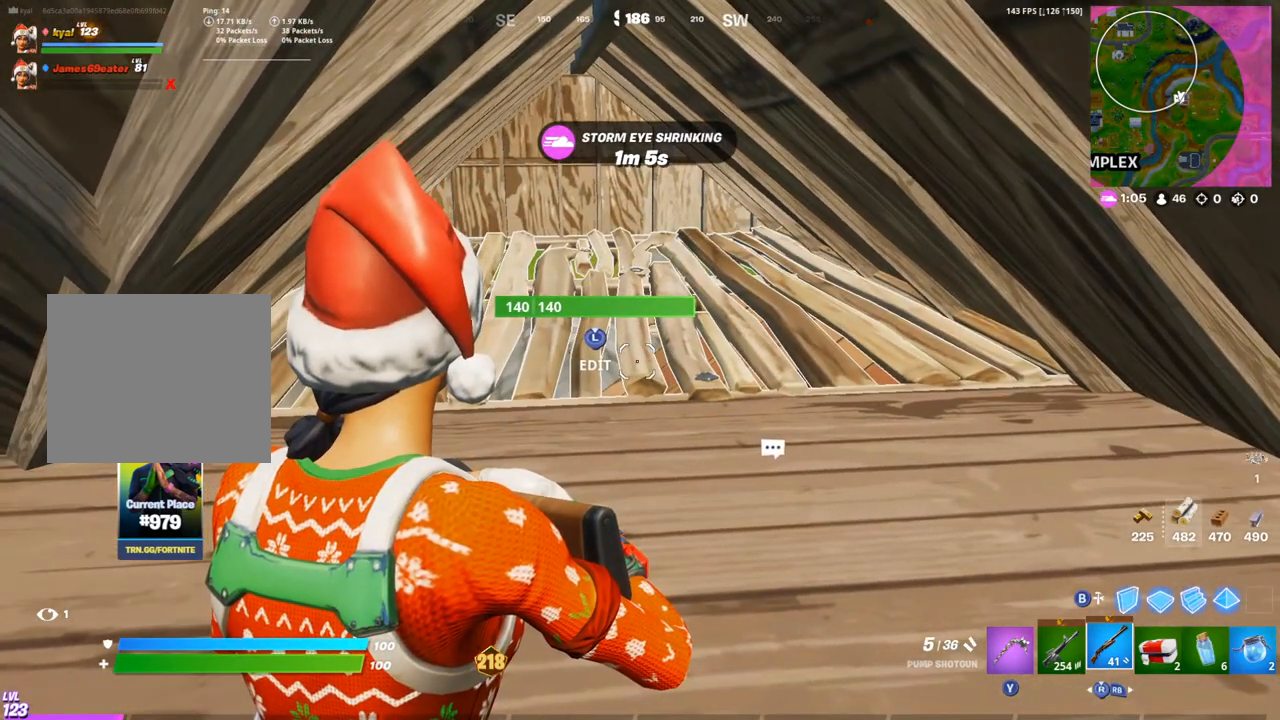
{"buttons": [], "left_stick": "center", "right_stick": "center", "events": []}
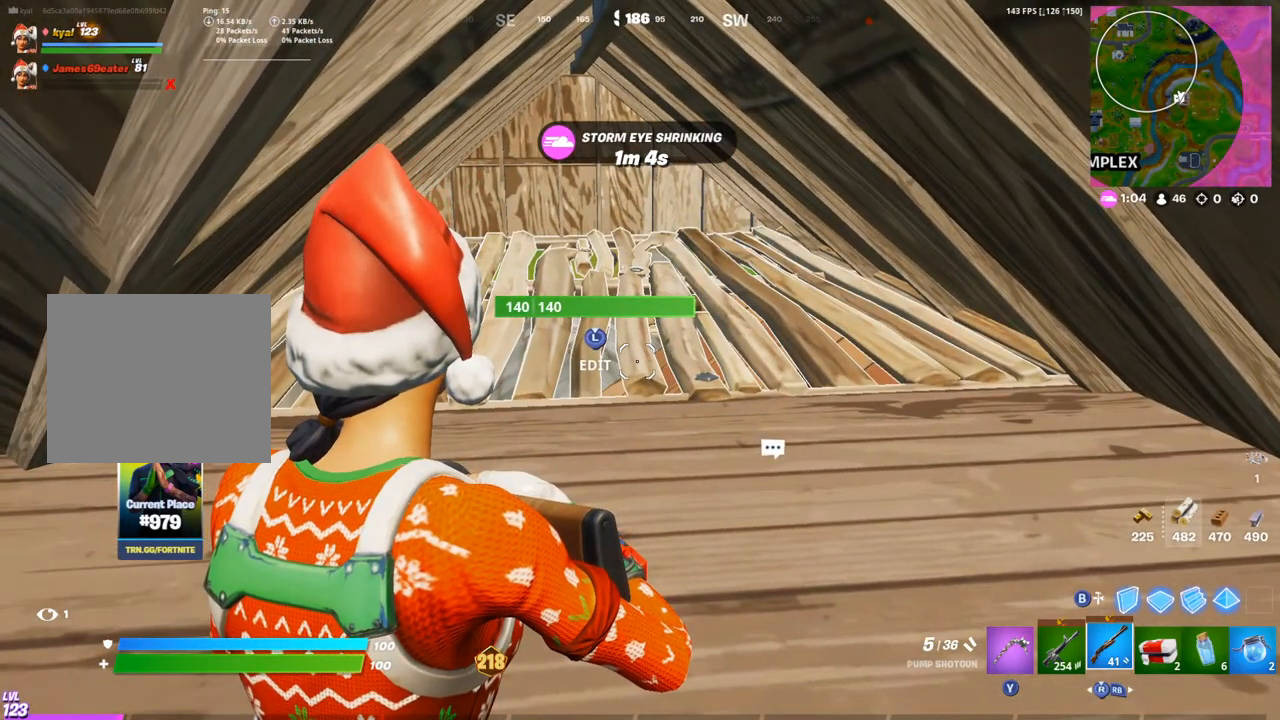
{"buttons": [], "left_stick": "center", "right_stick": "center", "events": []}
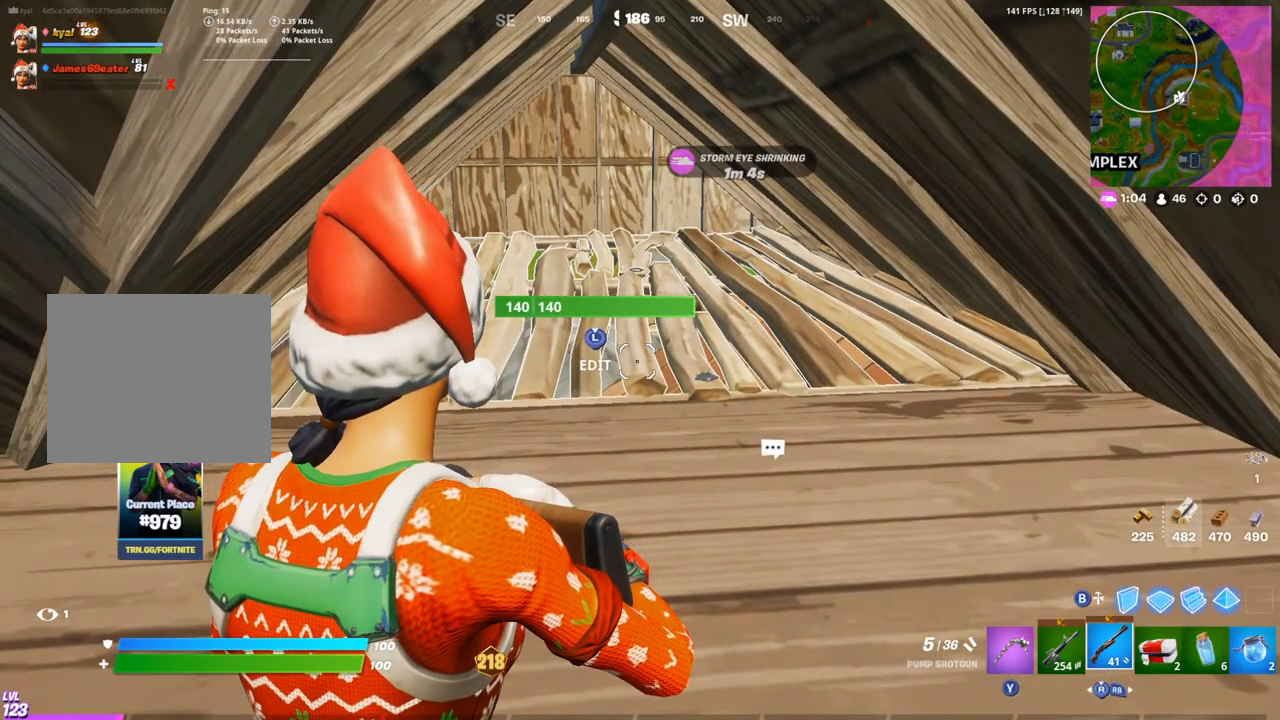
{"buttons": [], "left_stick": "center", "right_stick": "center", "events": []}
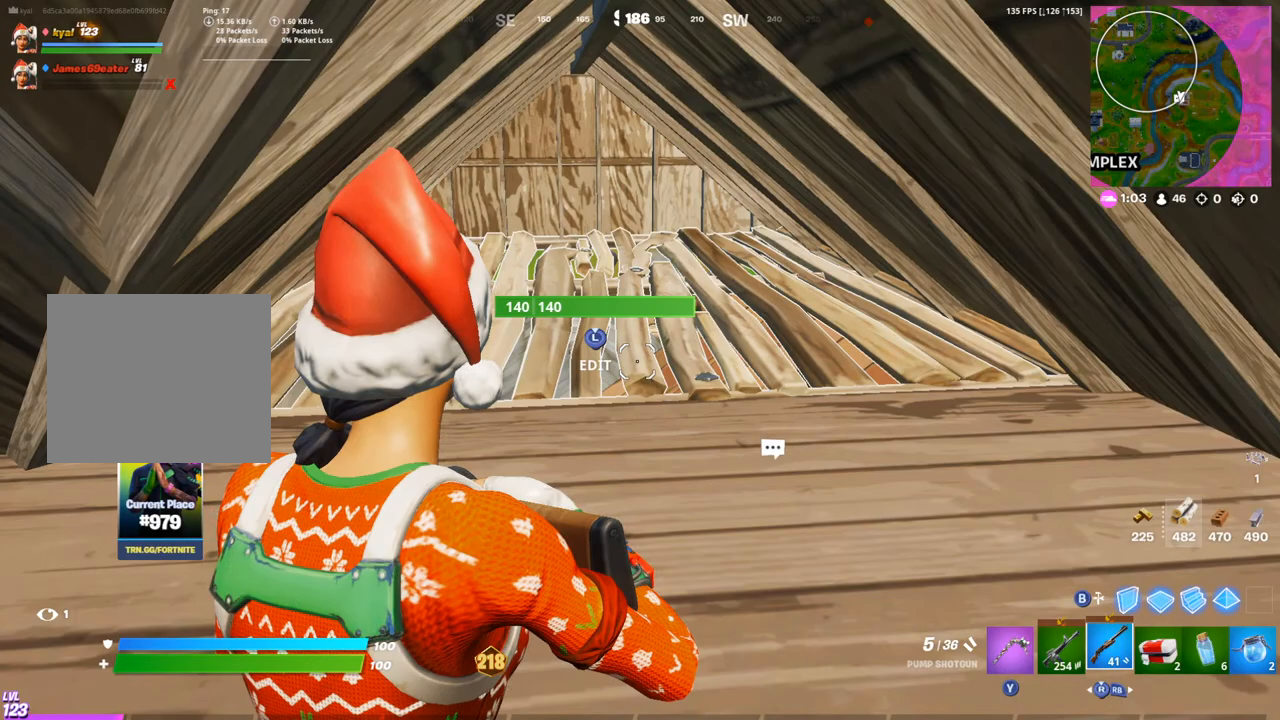
{"buttons": [], "left_stick": "center", "right_stick": "right", "events": [[467, "right_stick", "right"]]}
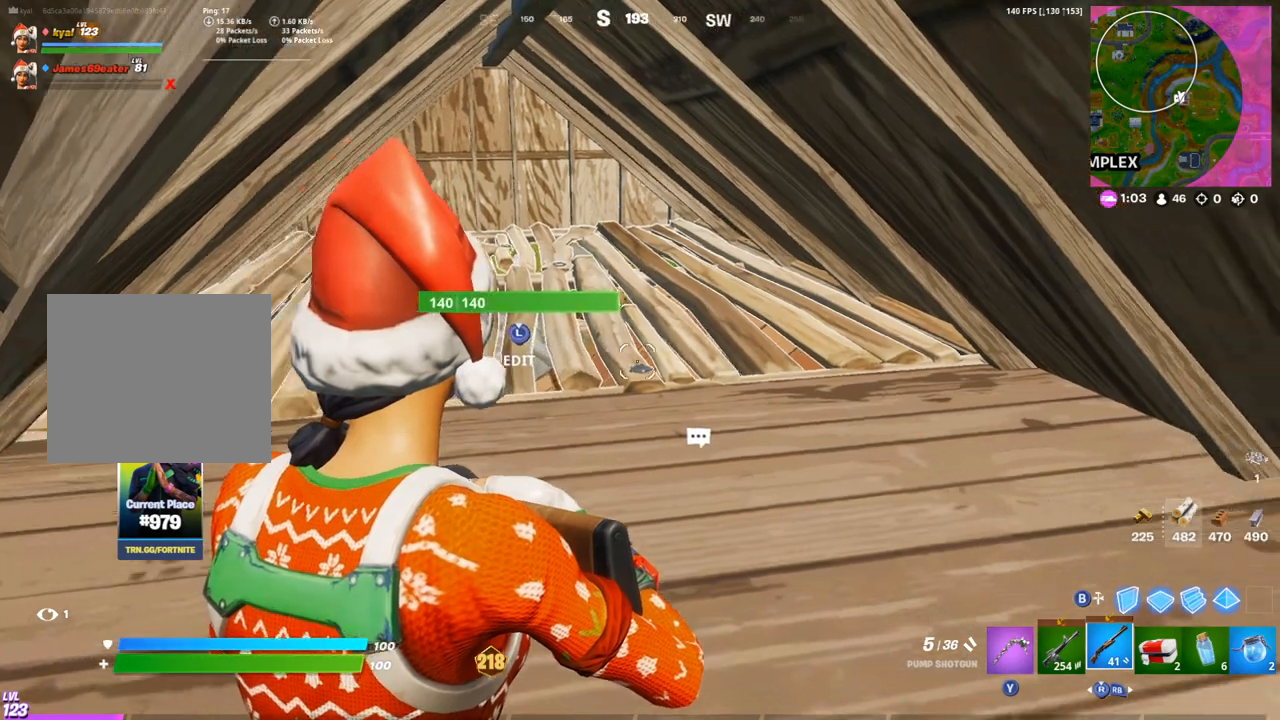
{"buttons": [], "left_stick": "center", "right_stick": "center", "events": [[250, "right_stick", "center"]]}
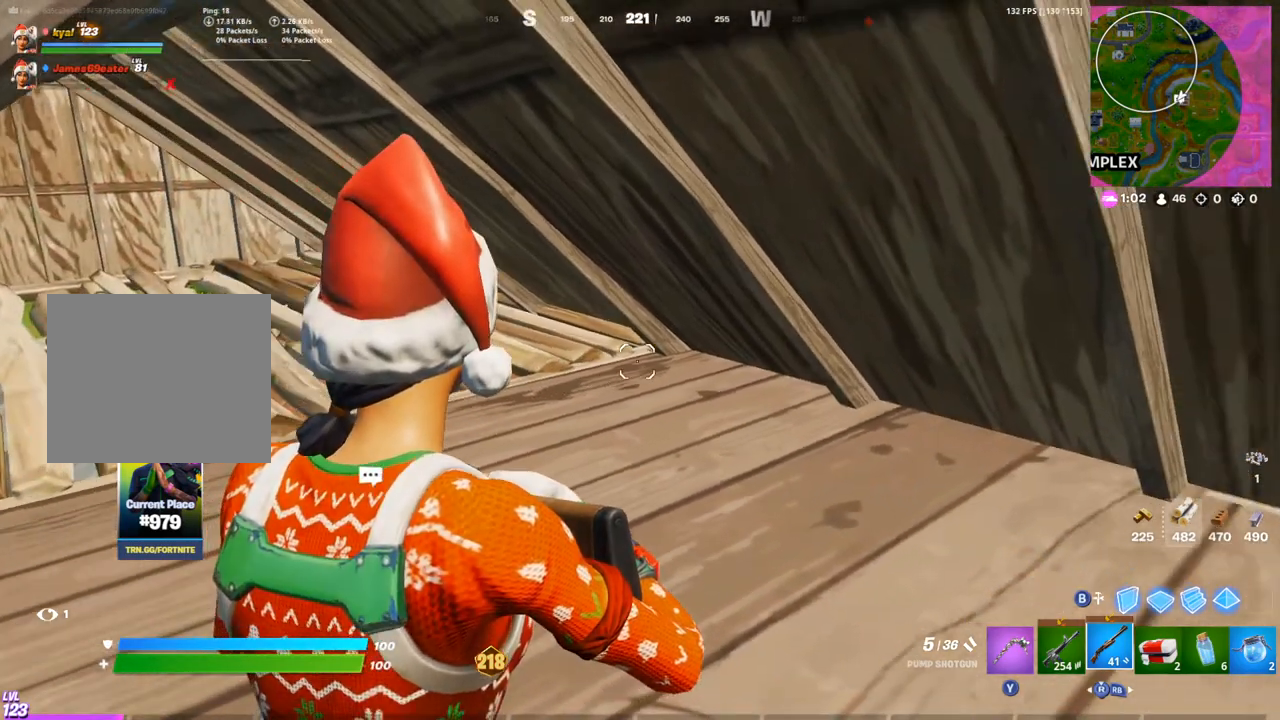
{"buttons": [], "left_stick": "center", "right_stick": "center", "events": []}
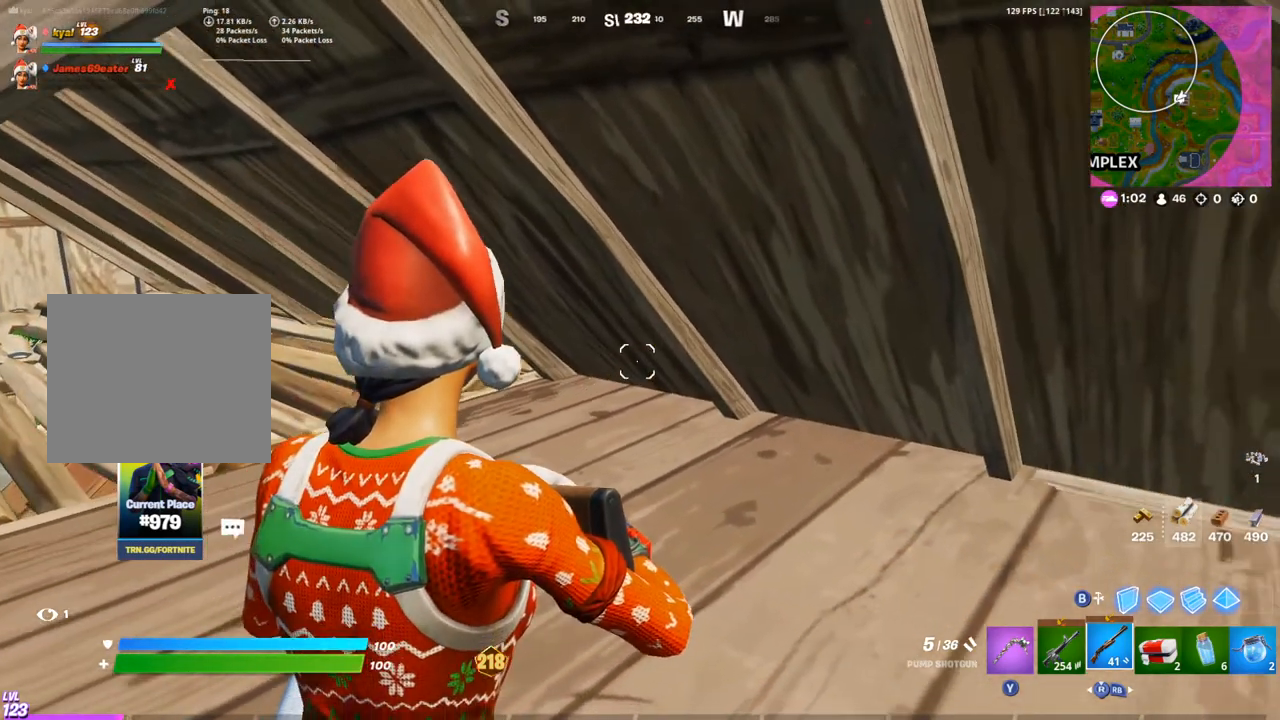
{"buttons": [], "left_stick": "center", "right_stick": "center", "events": []}
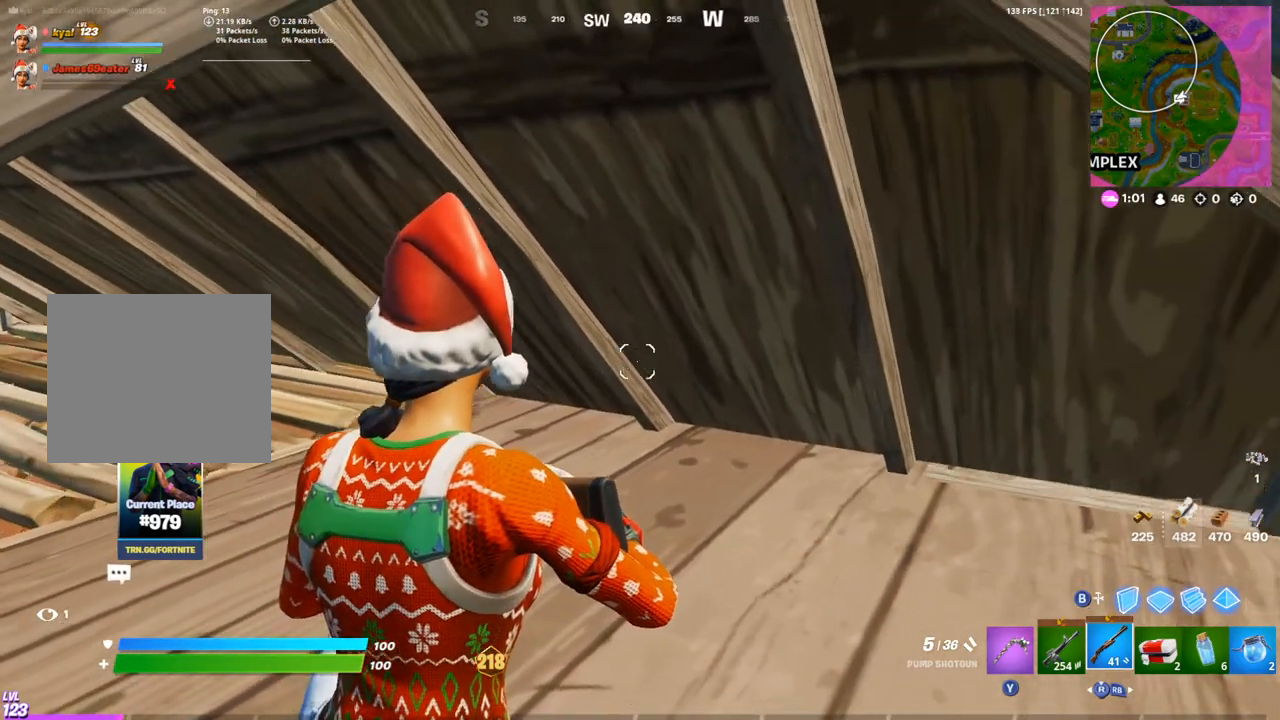
{"buttons": [], "left_stick": "center", "right_stick": "center", "events": []}
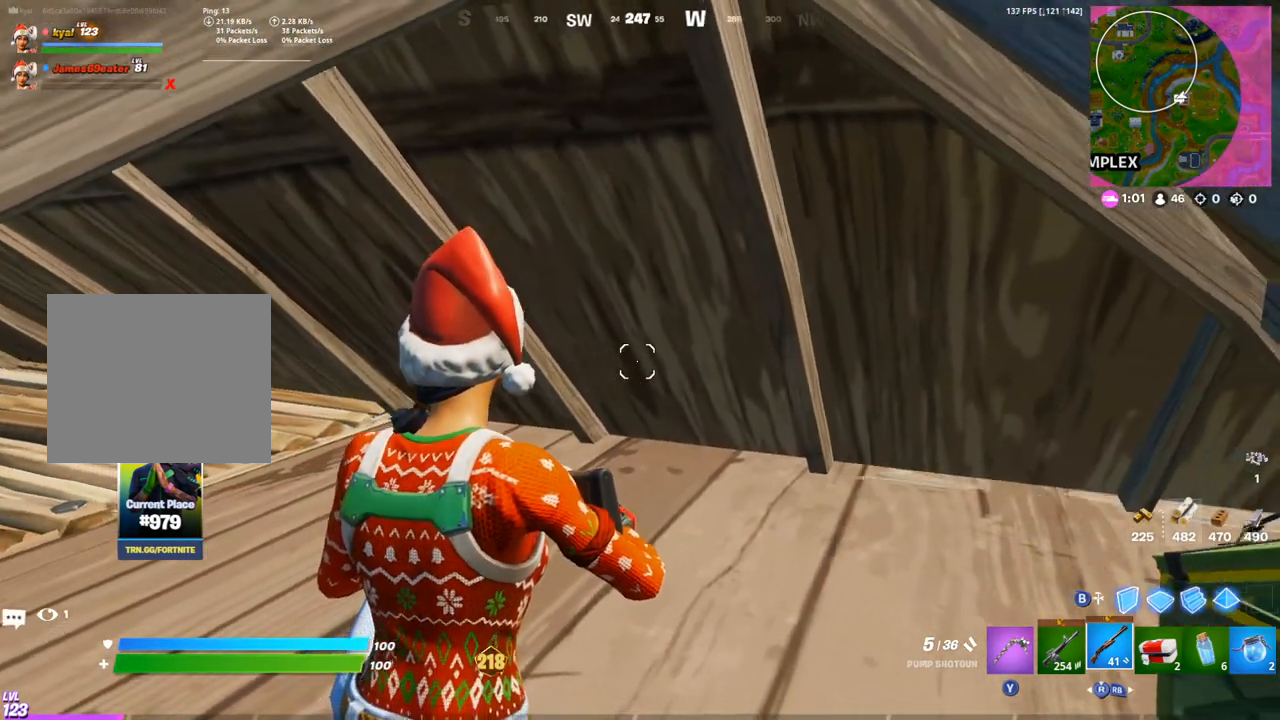
{"buttons": [], "left_stick": "center", "right_stick": "center", "events": []}
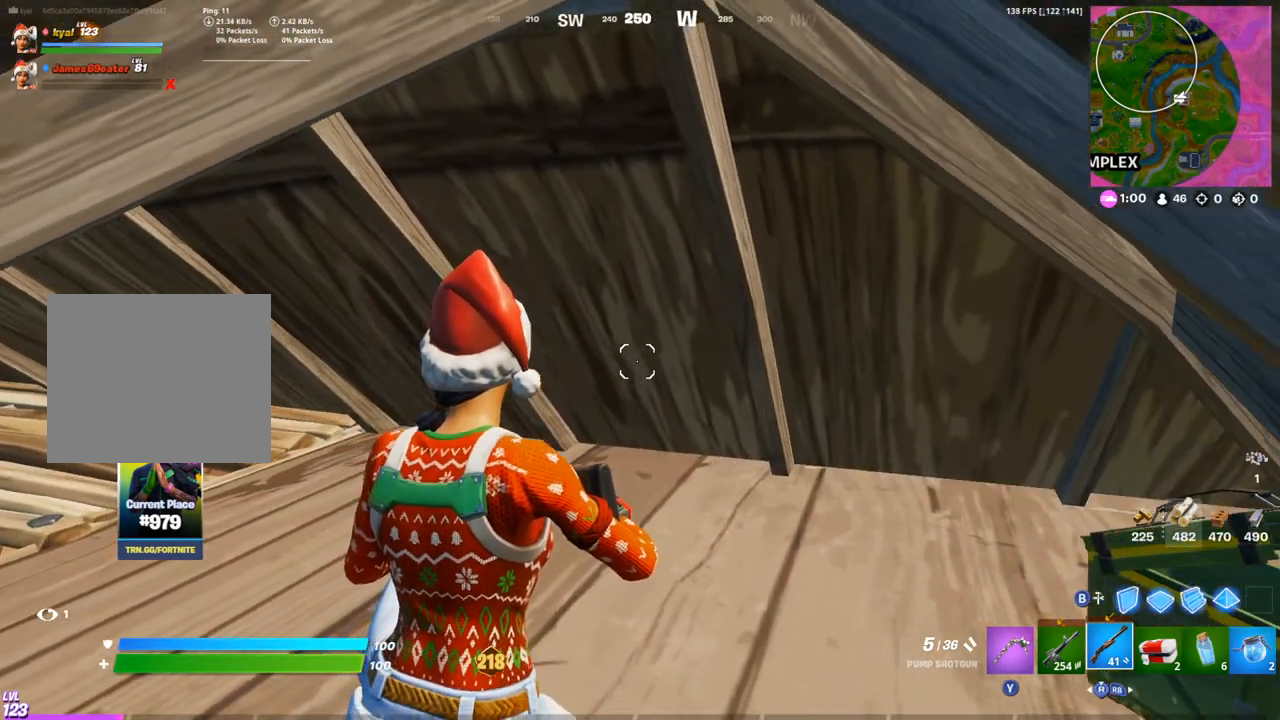
{"buttons": [], "left_stick": "center", "right_stick": "center", "events": []}
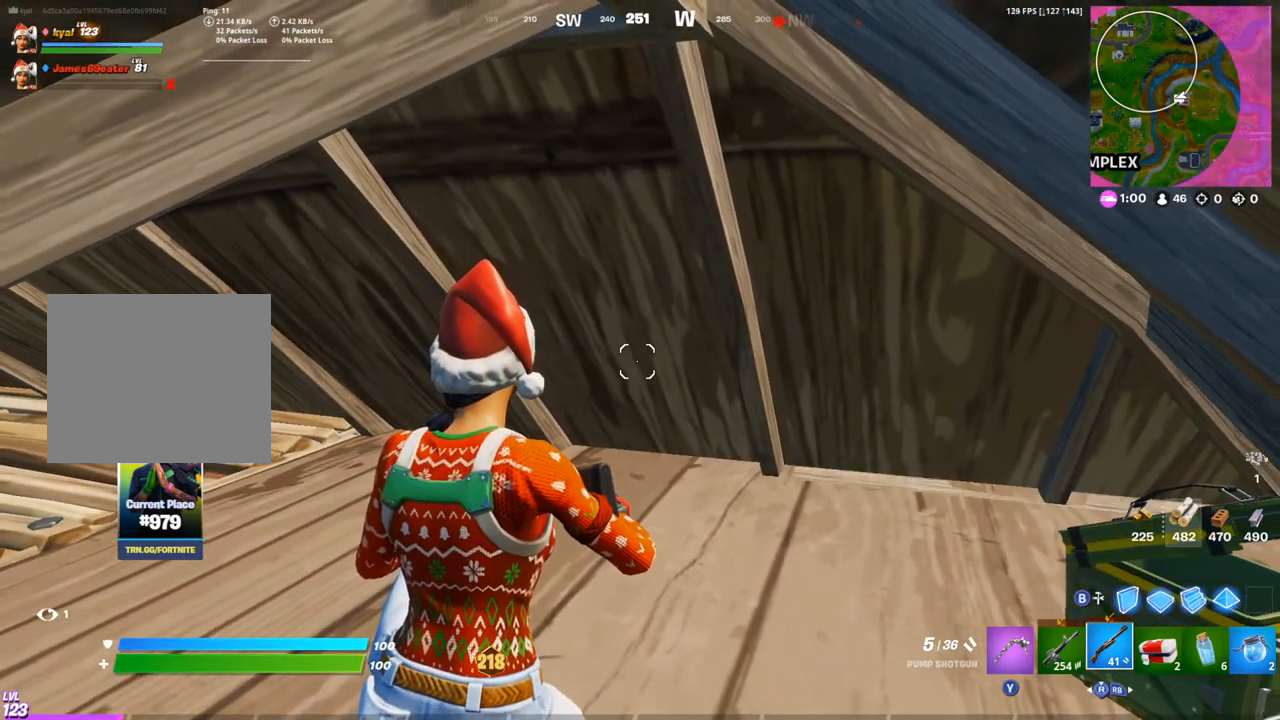
{"buttons": [], "left_stick": "center", "right_stick": "center", "events": []}
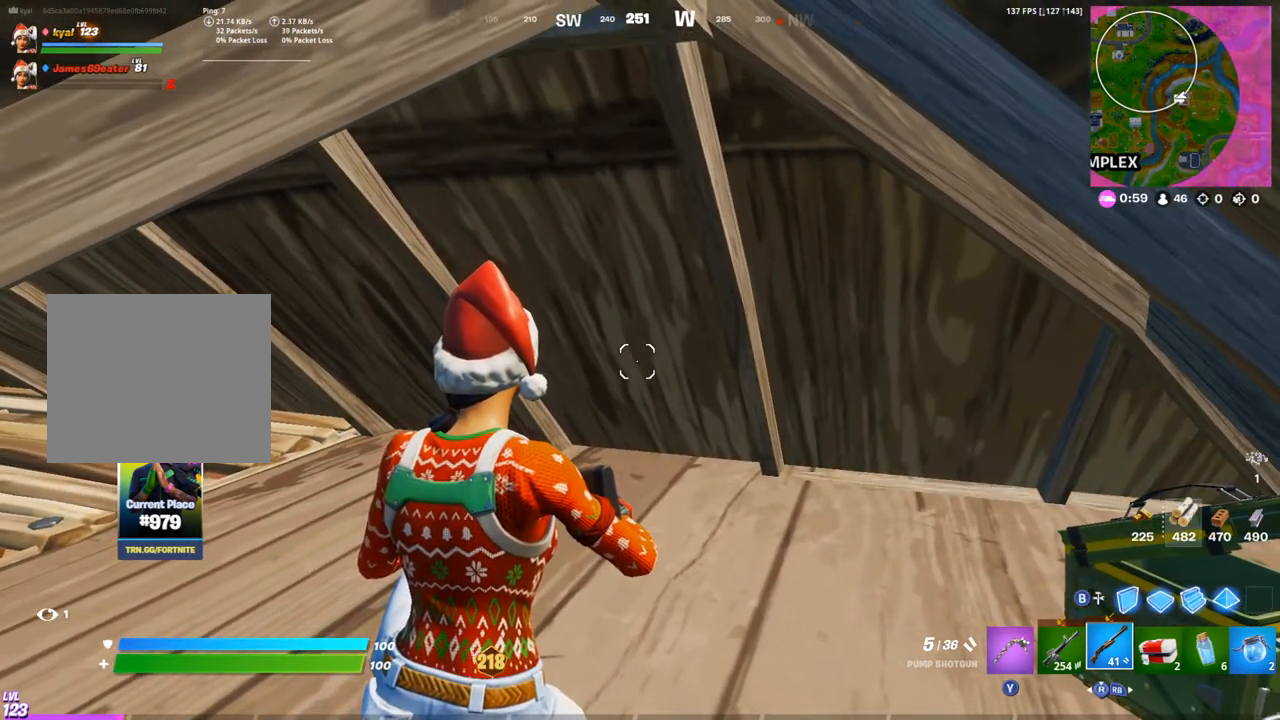
{"buttons": [], "left_stick": "center", "right_stick": "center", "events": []}
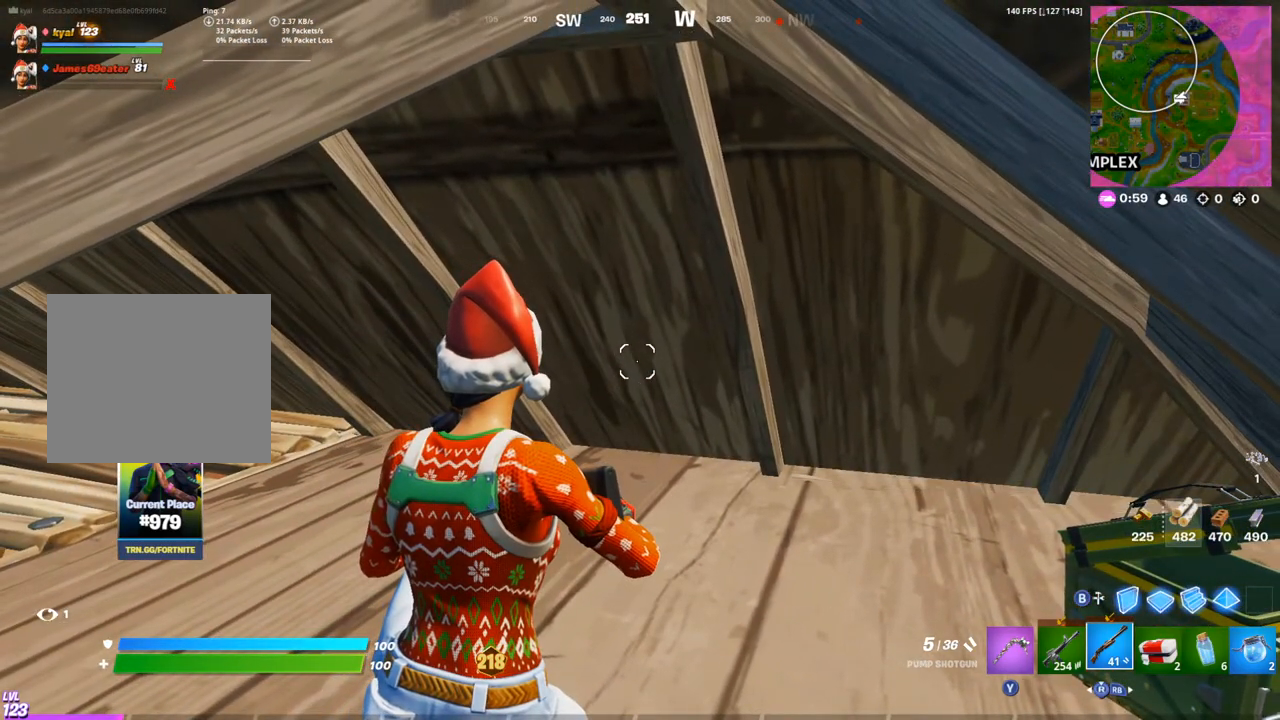
{"buttons": [], "left_stick": "center", "right_stick": "center", "events": []}
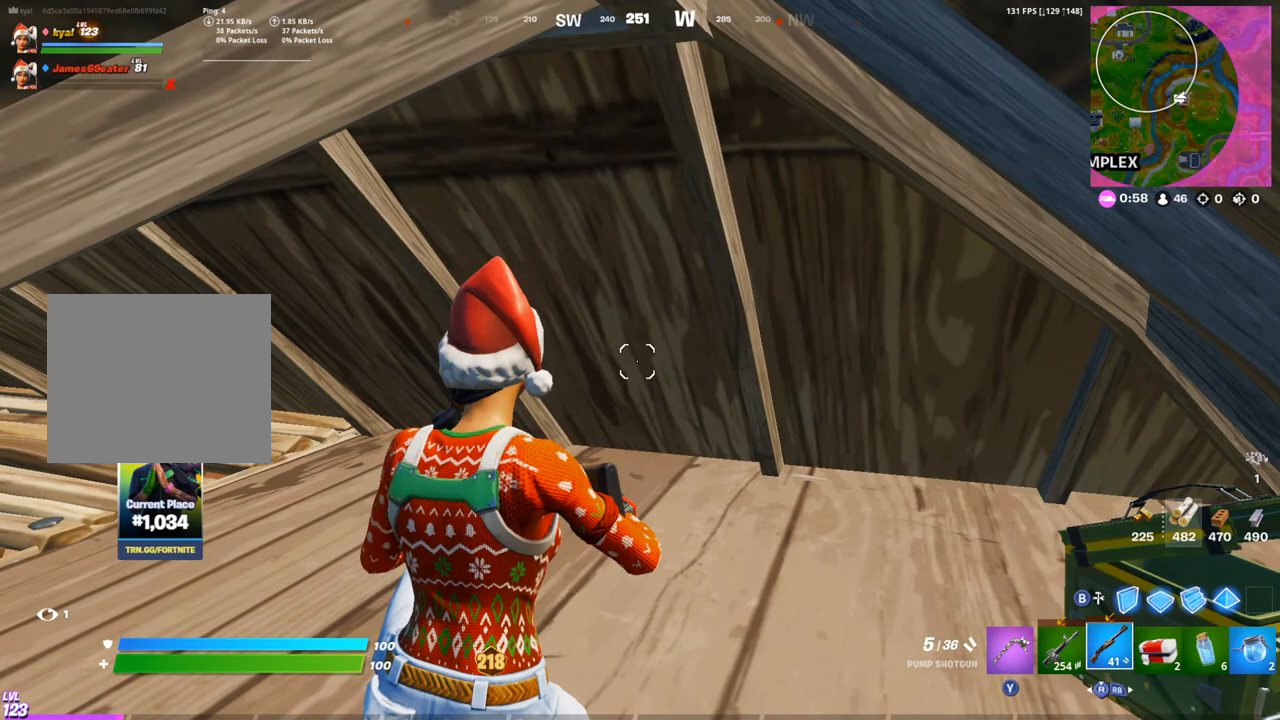
{"buttons": [], "left_stick": "center", "right_stick": "center", "events": []}
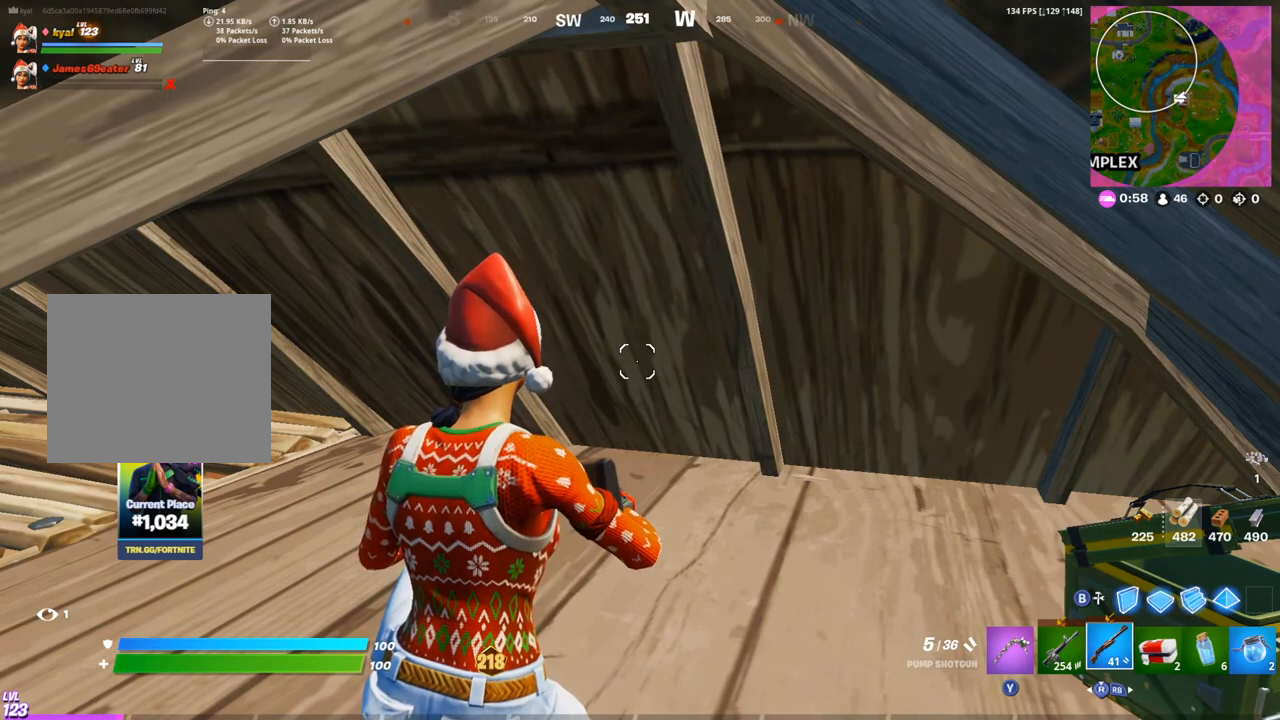
{"buttons": [], "left_stick": "center", "right_stick": "center", "events": []}
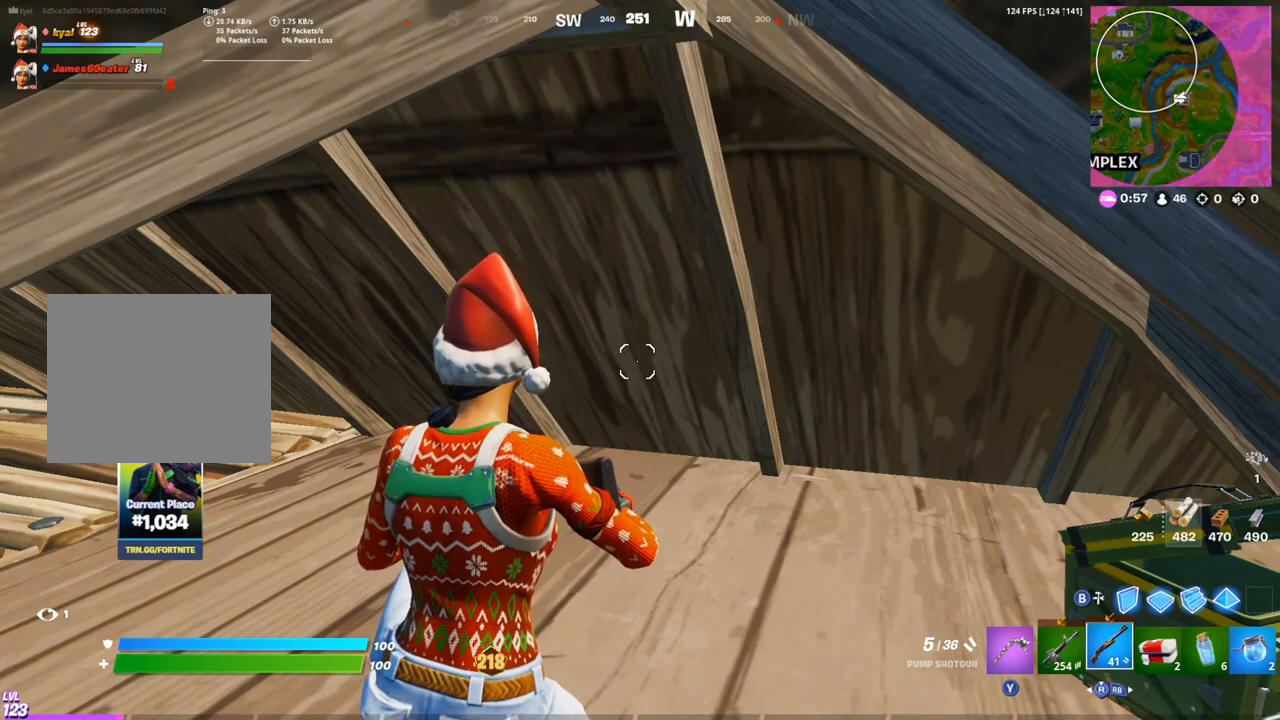
{"buttons": [], "left_stick": "center", "right_stick": "right", "events": [[400, "right_stick", "right"]]}
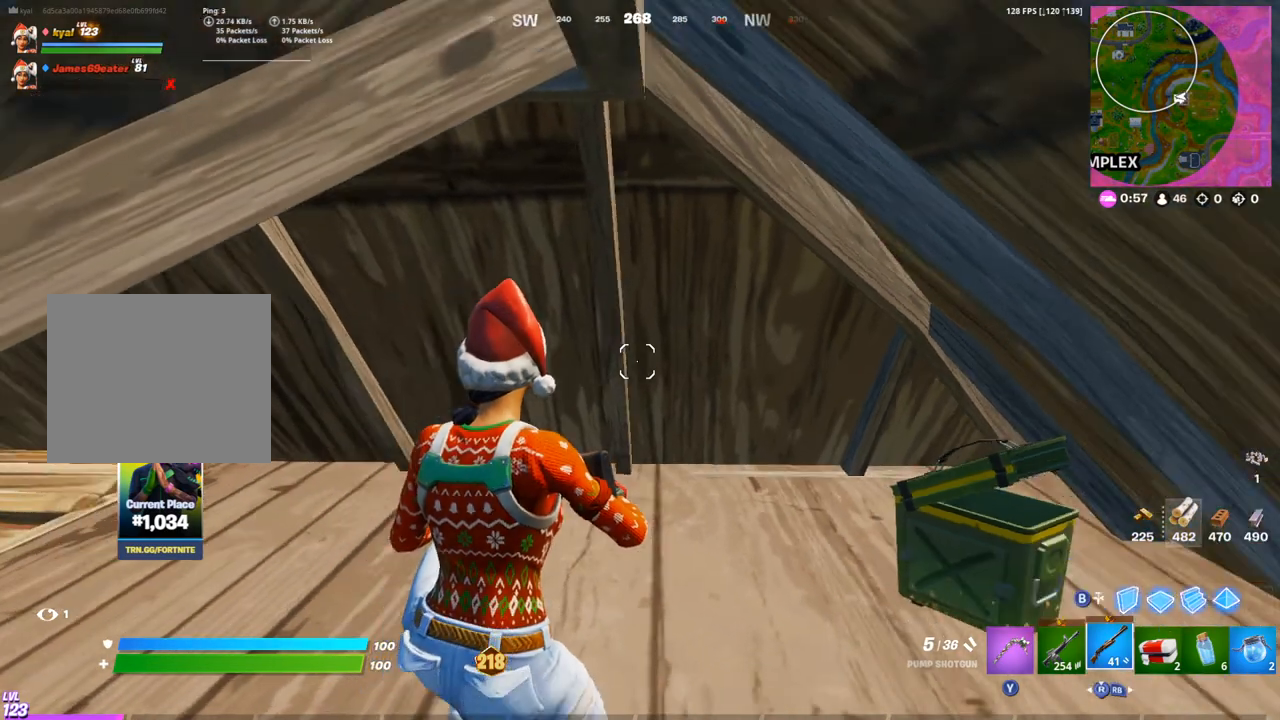
{"buttons": [], "left_stick": "center", "right_stick": "center", "events": [[133, "right_stick", "center"]]}
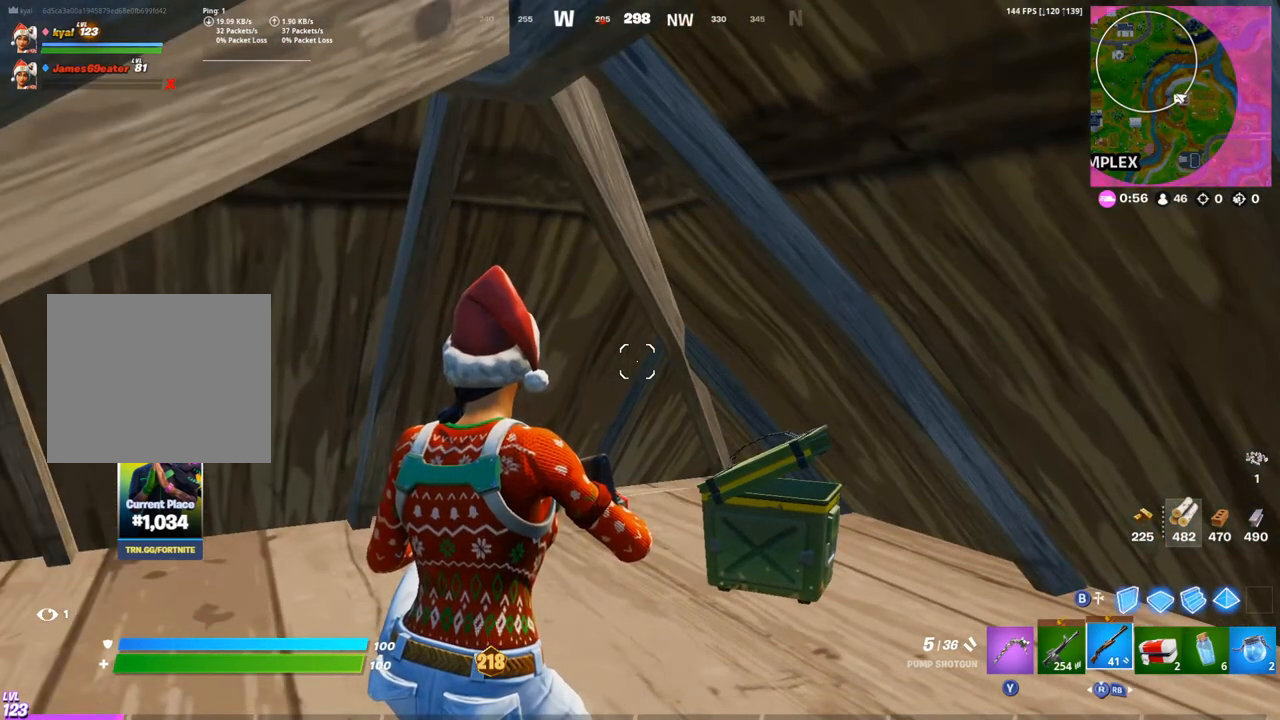
{"buttons": [], "left_stick": "center", "right_stick": "center", "events": []}
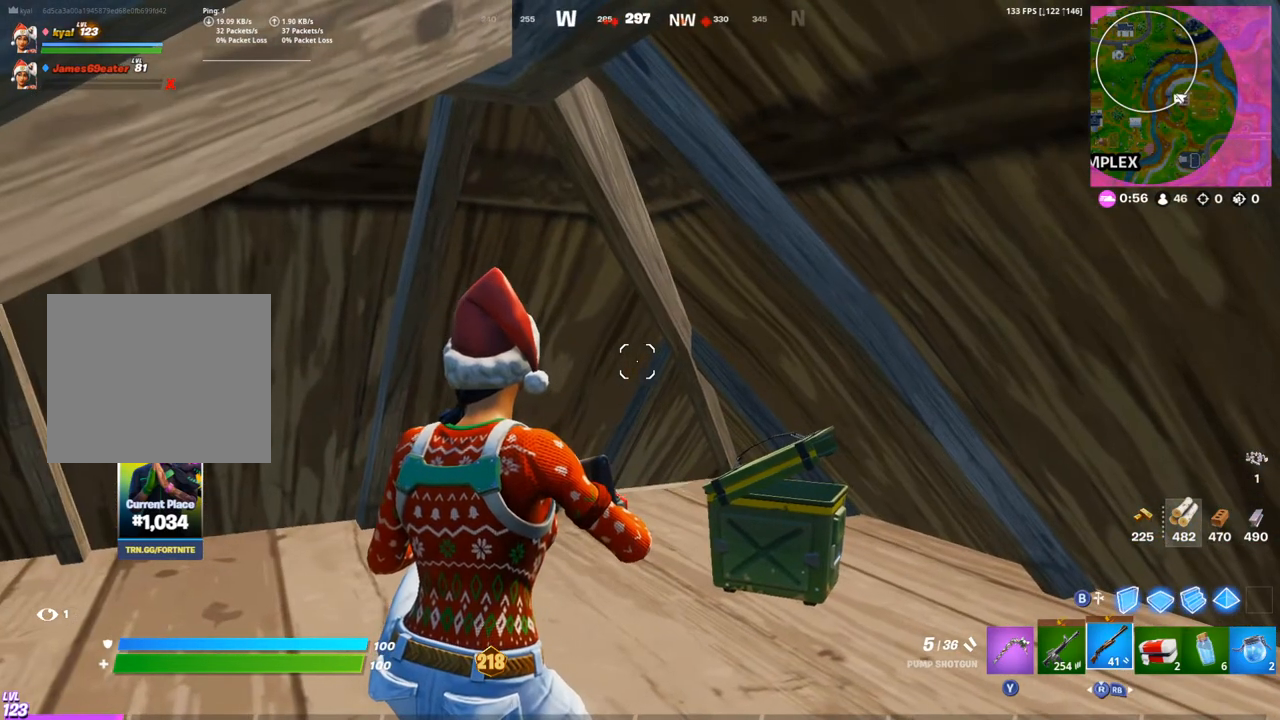
{"buttons": [], "left_stick": "center", "right_stick": "center", "events": []}
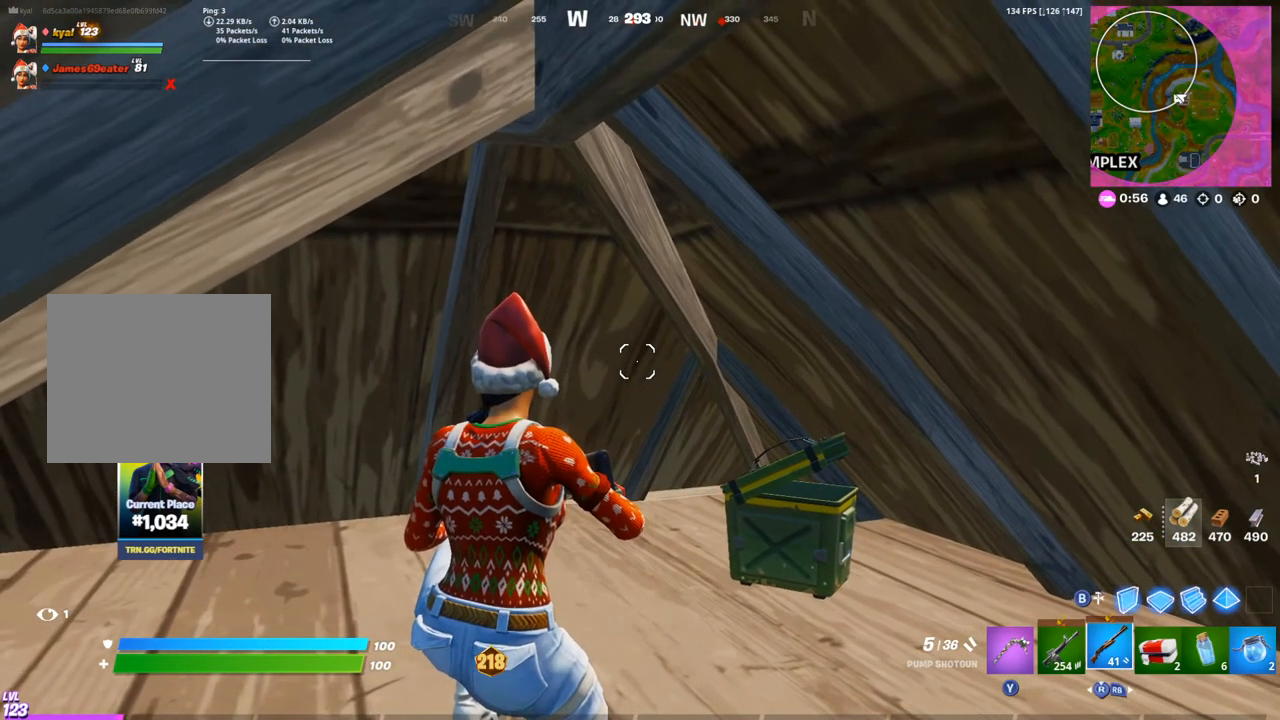
{"buttons": [], "left_stick": "center", "right_stick": "center", "events": []}
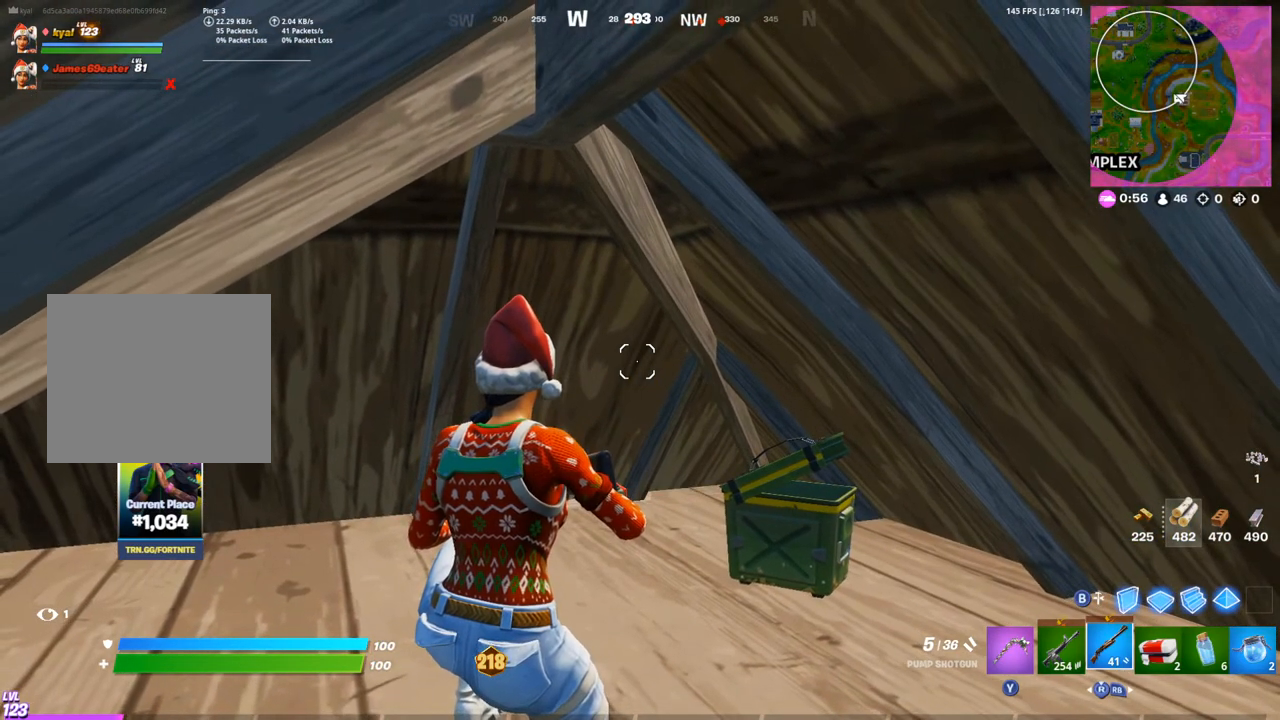
{"buttons": [], "left_stick": "center", "right_stick": "center", "events": []}
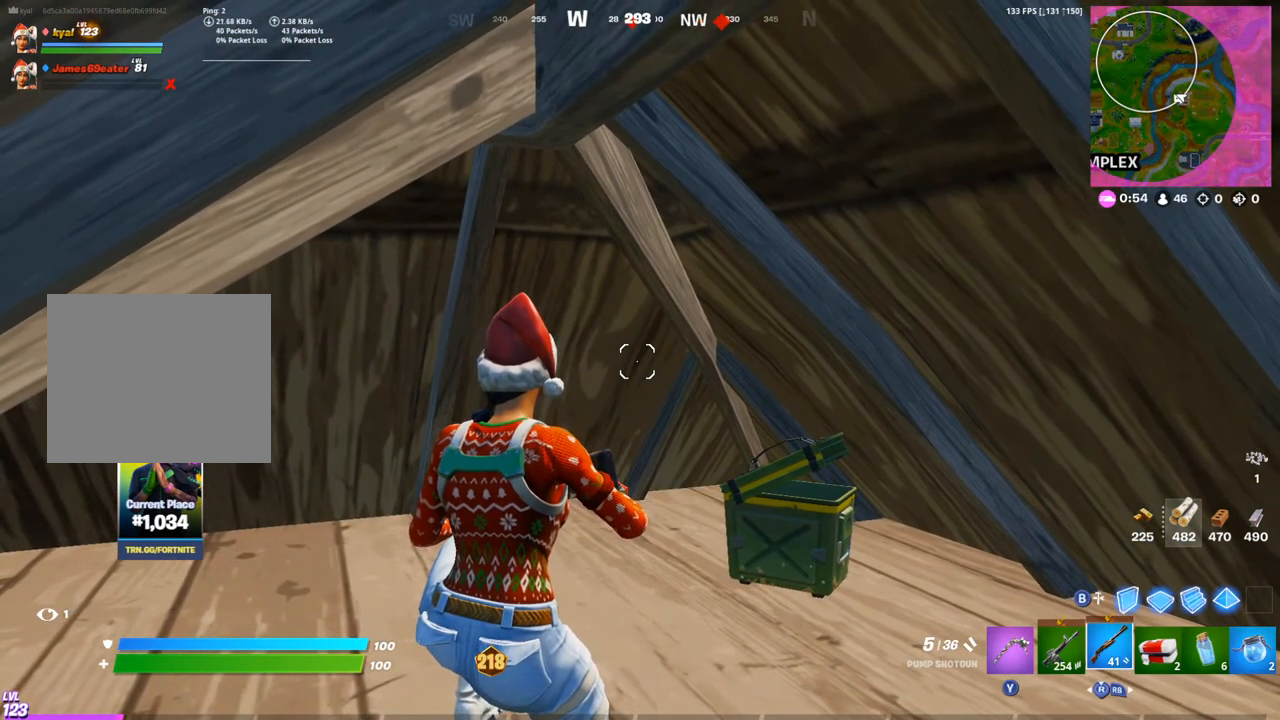
{"buttons": [], "left_stick": "center", "right_stick": "center", "events": [[17, "right_stick", "right"], [167, "right_stick", "center"], [217, "right_stick", "left"], [383, "right_stick", "right"], [483, "right_stick", "center"]]}
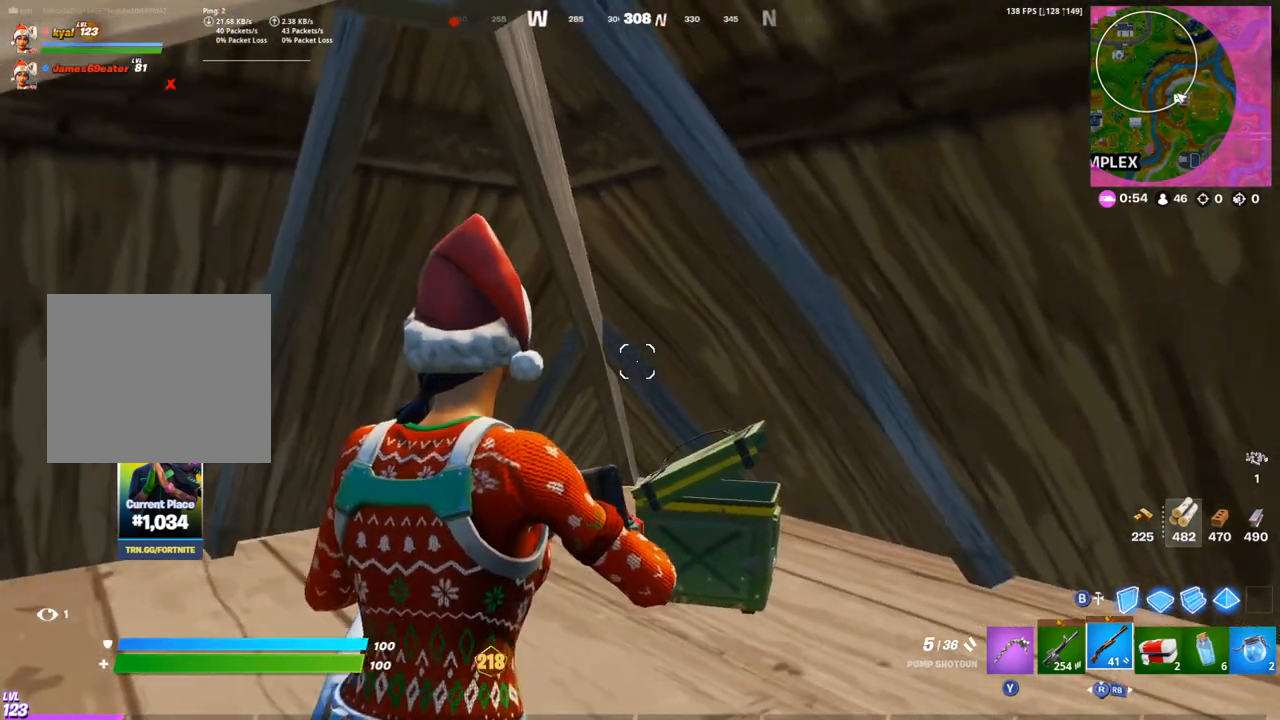
{"buttons": [], "left_stick": "center", "right_stick": "center", "events": [[17, "right_stick", "left"], [117, "right_stick", "center"]]}